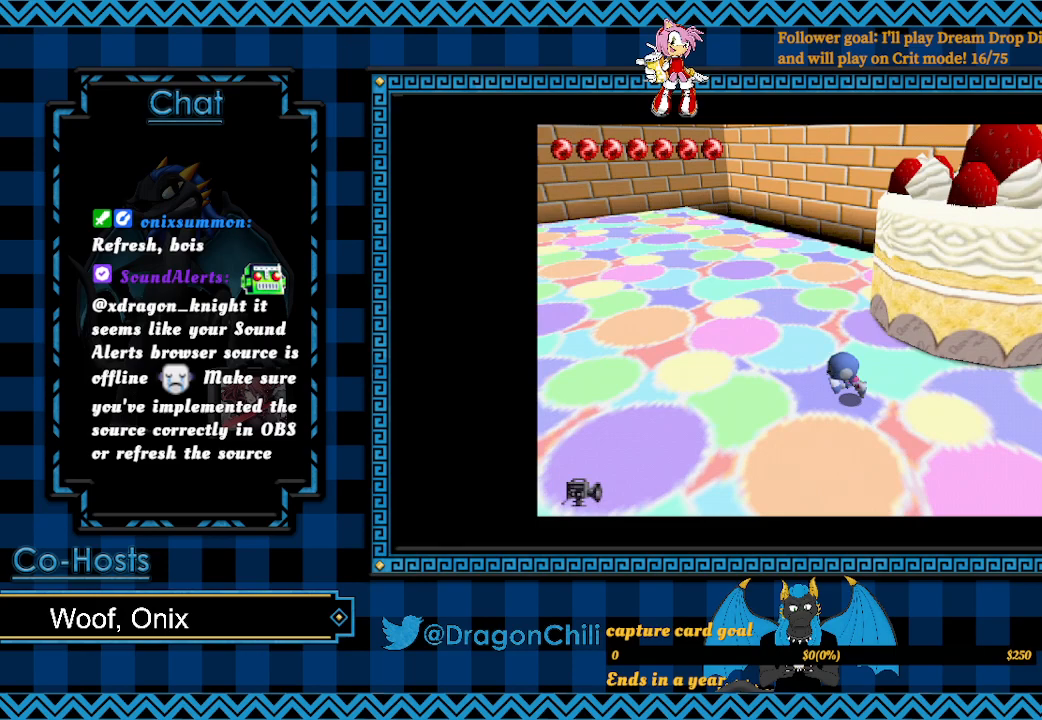
Gameplay with a controller (PlayStation layout); each line is a JSON object with the inputs held at the frame after it. "events" lists button and stick changes between this image and that frame as [ms after this image, input, new state], when the widget could be followed in between.
{"buttons": [], "left_stick": "down-left", "right_stick": "center", "events": [[217, "left_stick", "down-left"]]}
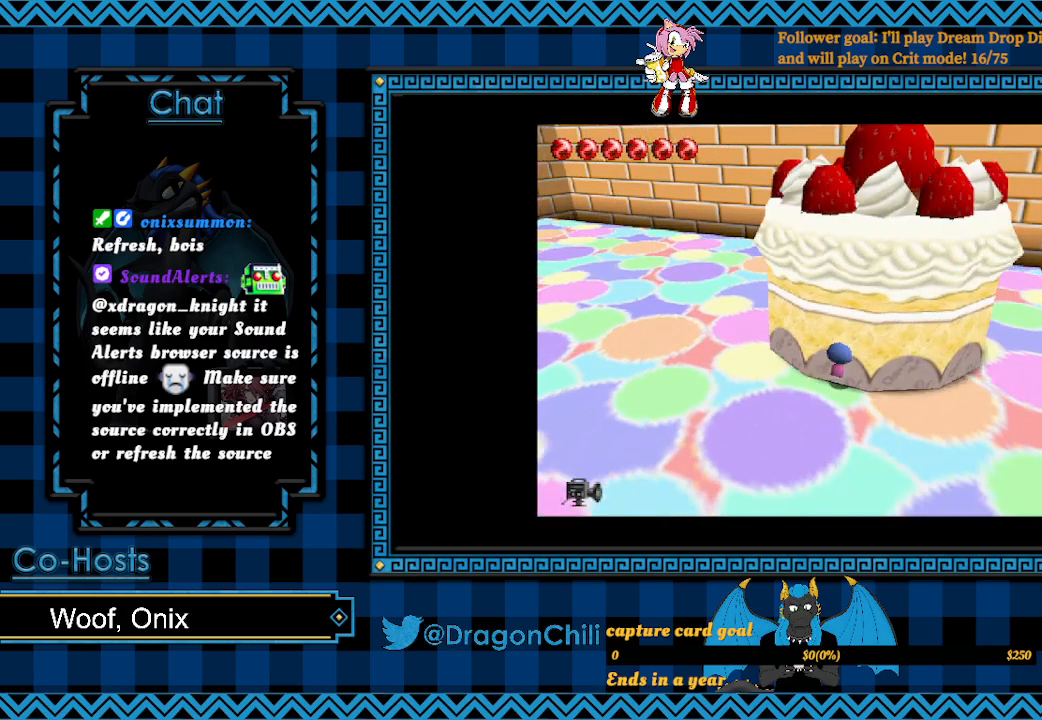
{"buttons": [], "left_stick": "left", "right_stick": "center", "events": [[417, "left_stick", "left"]]}
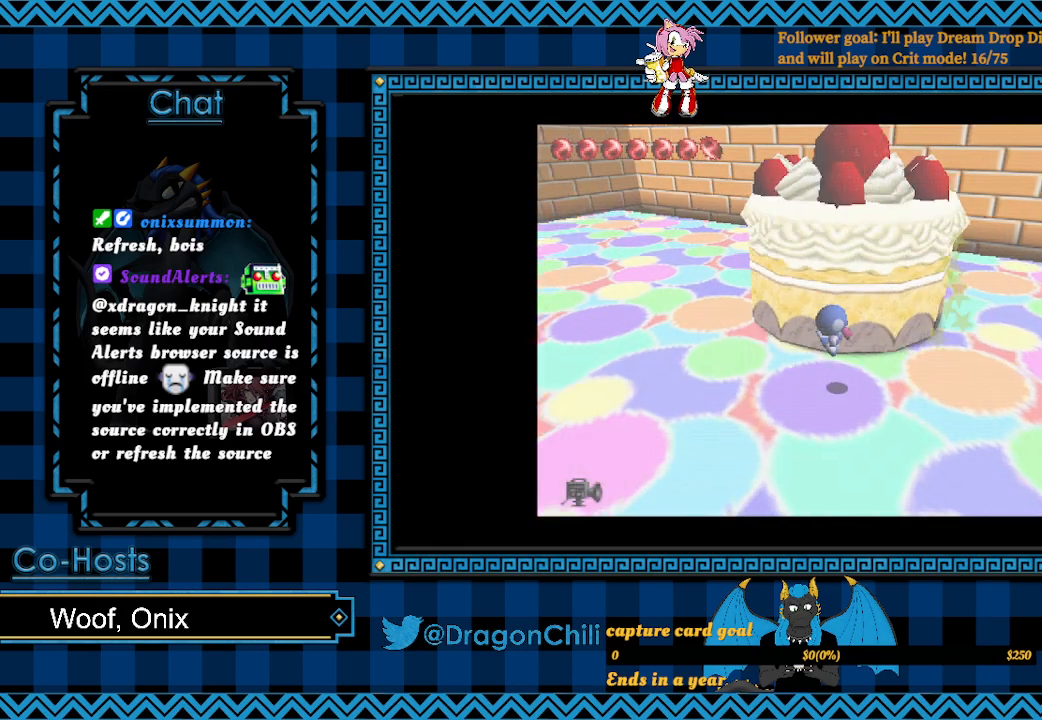
{"buttons": [], "left_stick": "left", "right_stick": "center", "events": []}
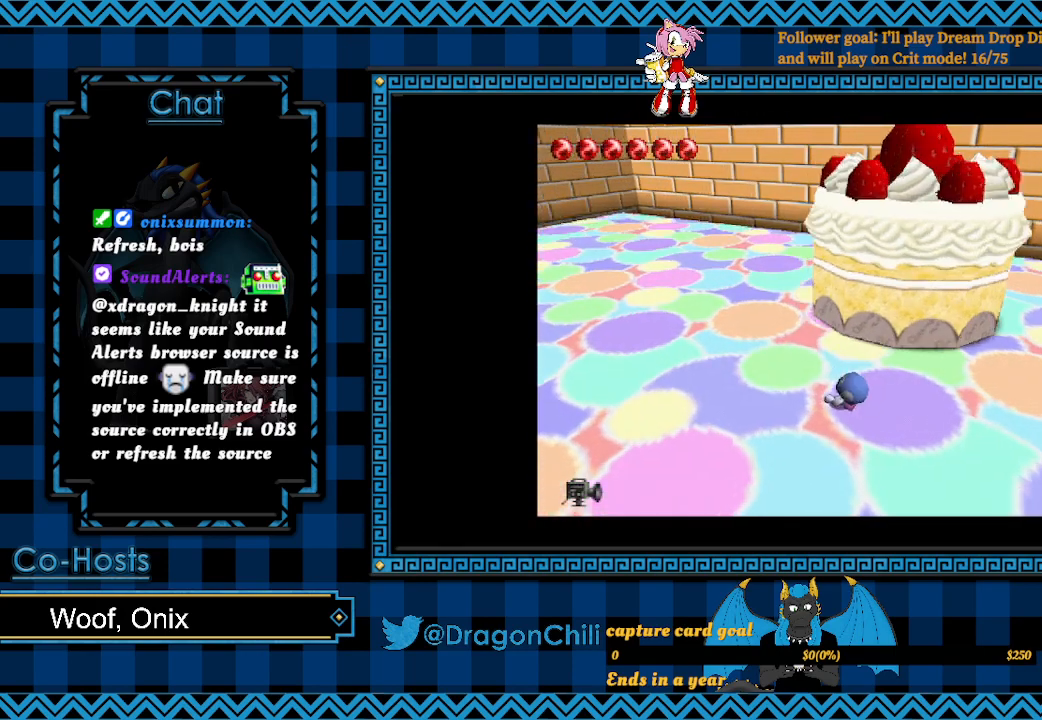
{"buttons": [], "left_stick": "down-left", "right_stick": "center", "events": [[317, "left_stick", "down-left"]]}
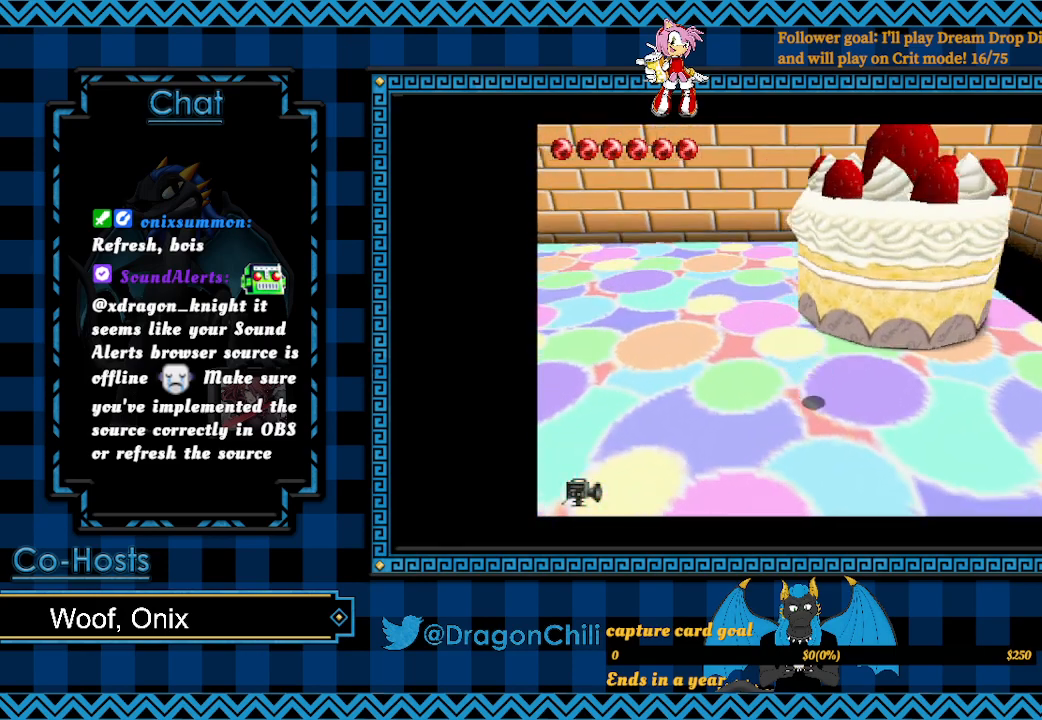
{"buttons": [], "left_stick": "down-left", "right_stick": "center", "events": []}
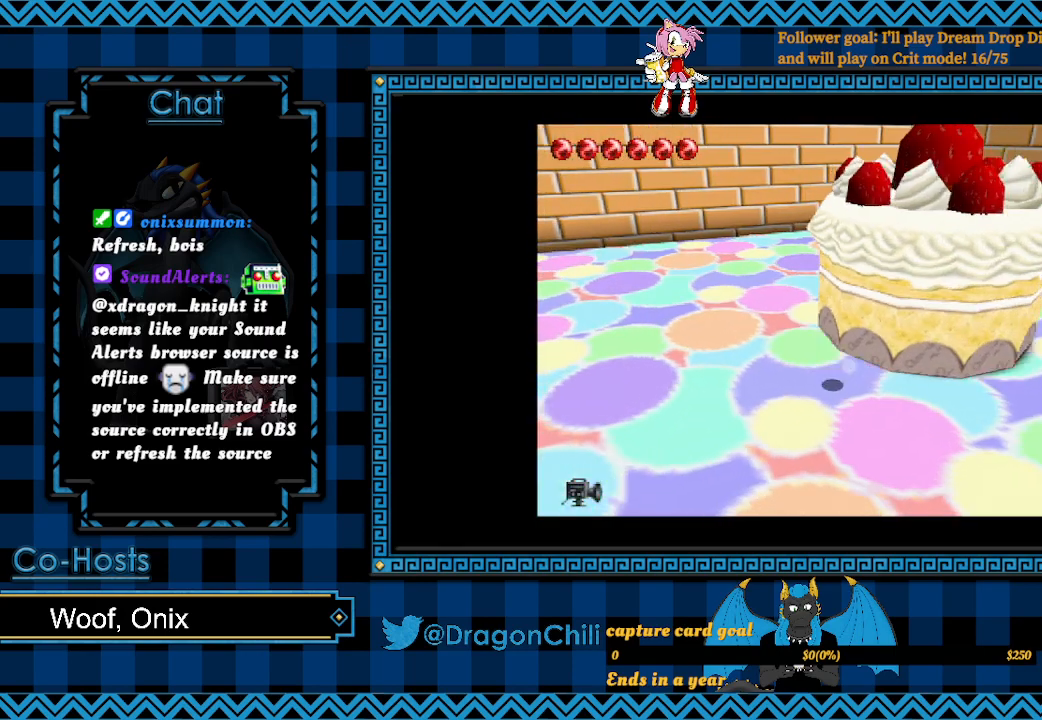
{"buttons": [], "left_stick": "down-left", "right_stick": "center", "events": []}
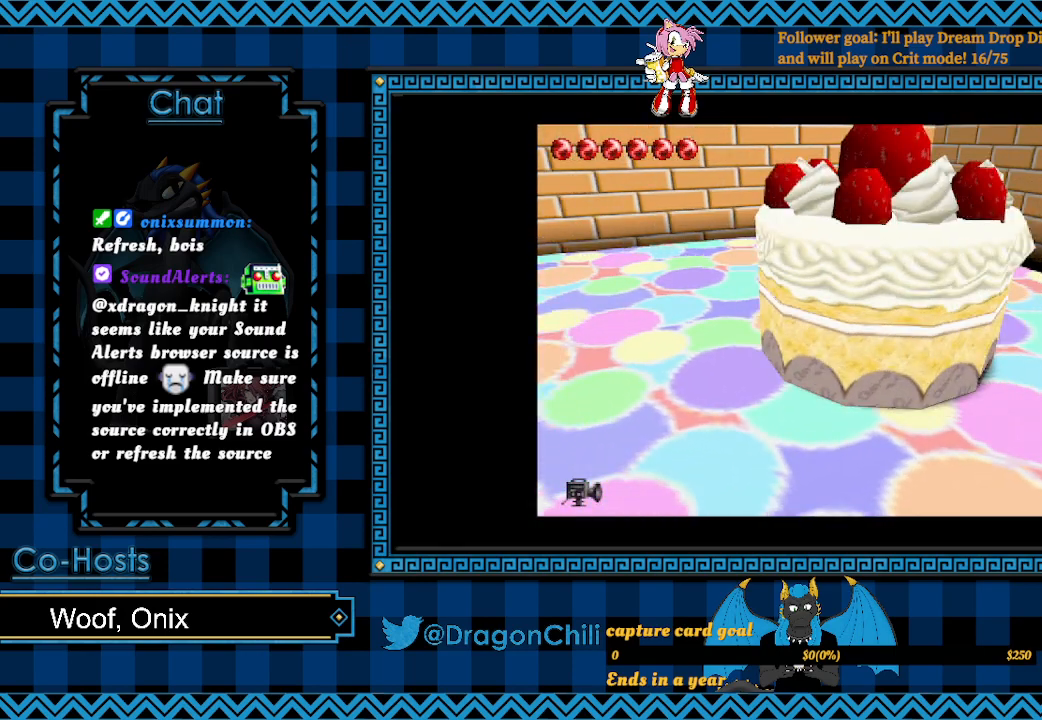
{"buttons": [], "left_stick": "down-left", "right_stick": "center", "events": []}
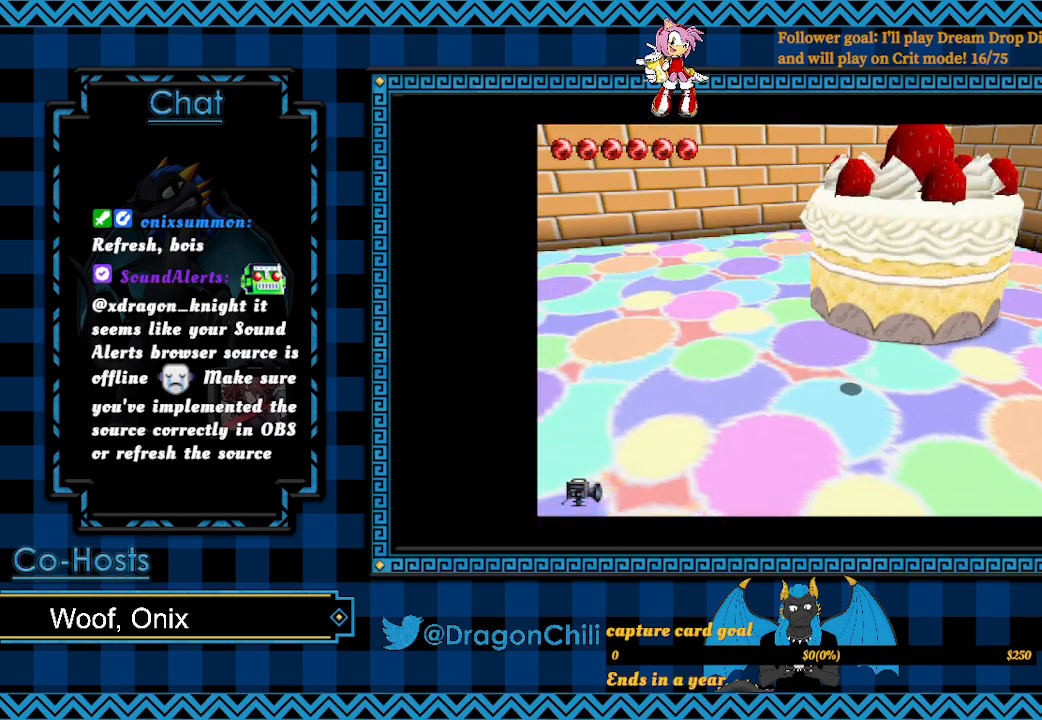
{"buttons": [], "left_stick": "left", "right_stick": "center", "events": [[17, "left_stick", "left"]]}
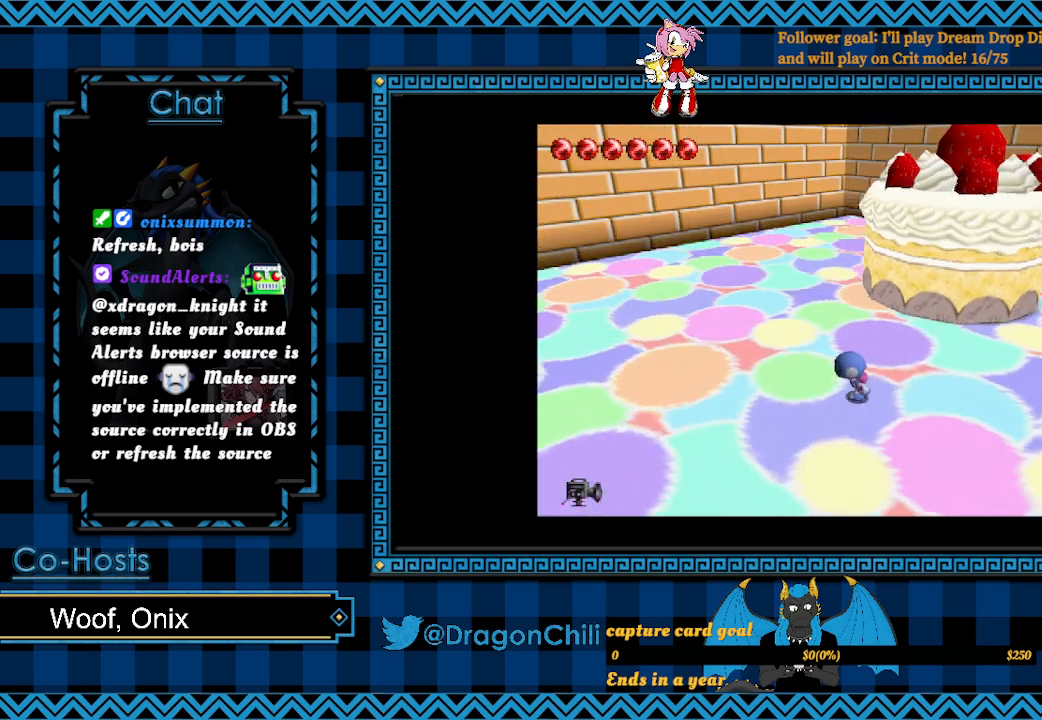
{"buttons": [], "left_stick": "up-left", "right_stick": "center", "events": [[217, "left_stick", "up-left"]]}
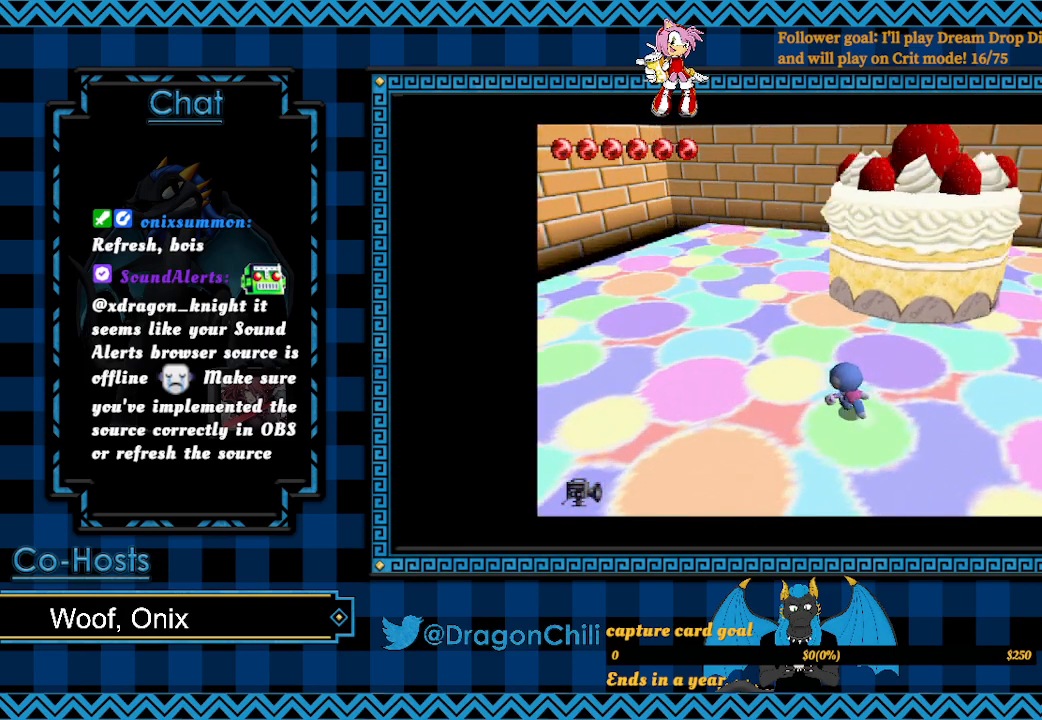
{"buttons": [], "left_stick": "down", "right_stick": "center", "events": [[117, "left_stick", "left"], [467, "left_stick", "down"]]}
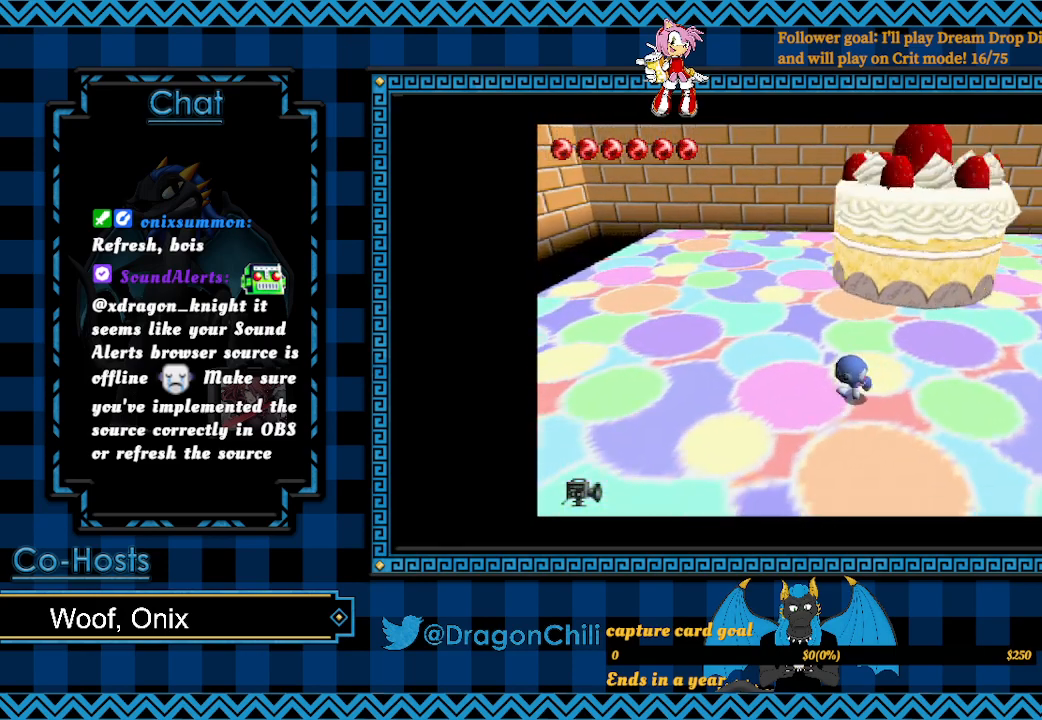
{"buttons": [], "left_stick": "right", "right_stick": "center", "events": [[117, "left_stick", "right"]]}
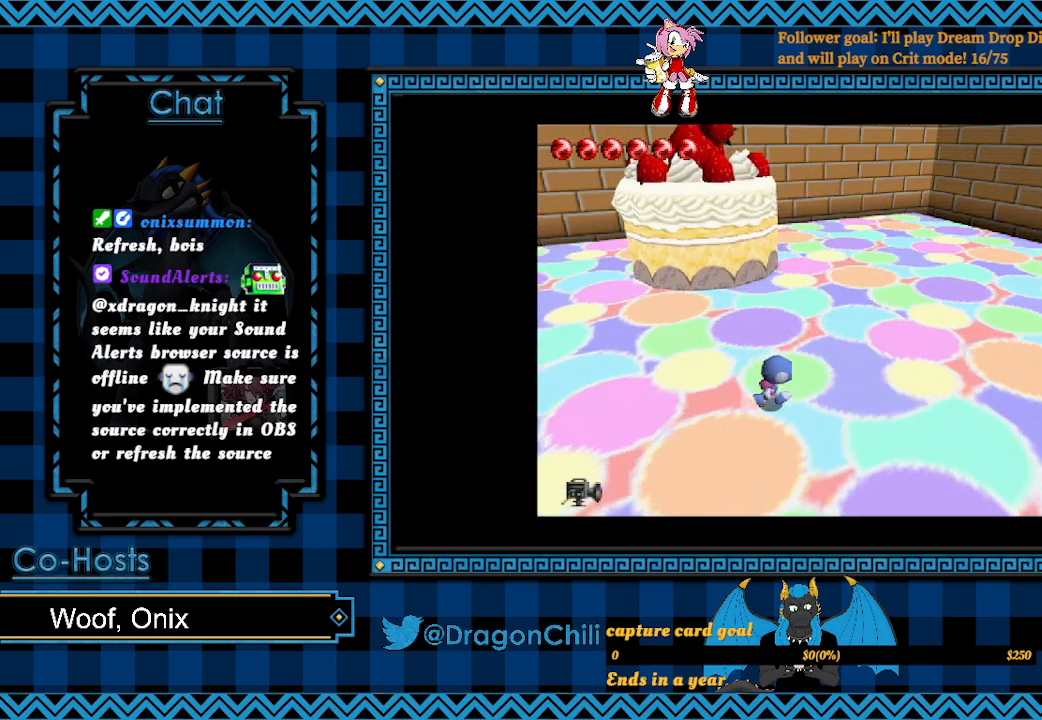
{"buttons": [], "left_stick": "up-right", "right_stick": "center", "events": [[167, "left_stick", "up-right"]]}
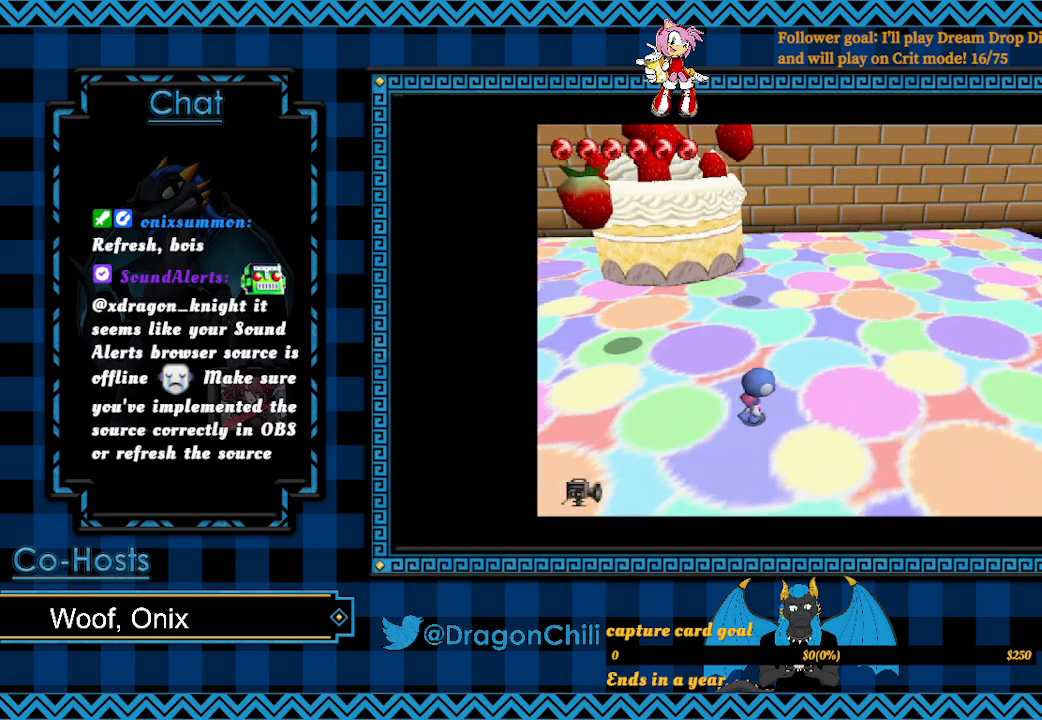
{"buttons": [], "left_stick": "down", "right_stick": "center", "events": [[67, "left_stick", "right"], [167, "left_stick", "down"]]}
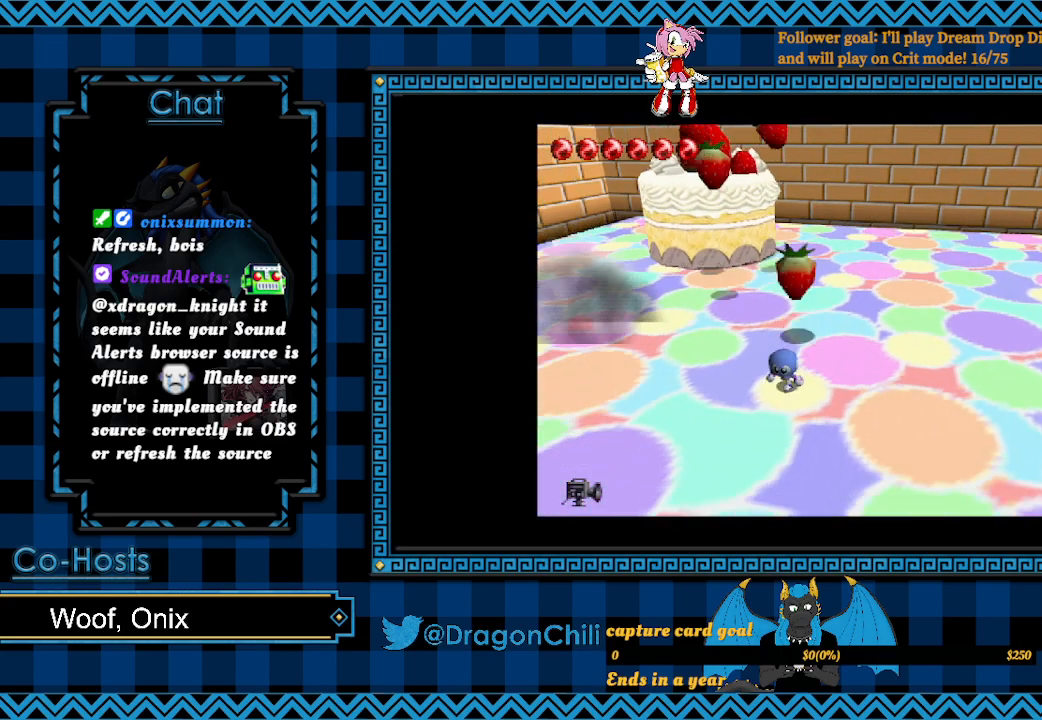
{"buttons": [], "left_stick": "down-right", "right_stick": "center", "events": [[417, "left_stick", "down-right"]]}
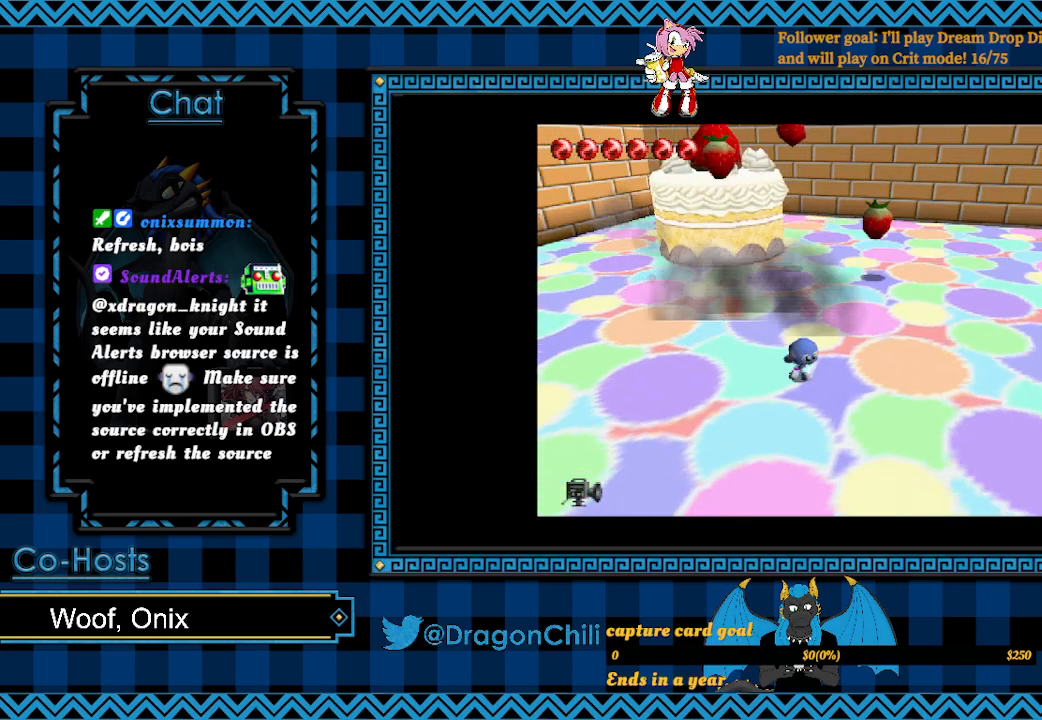
{"buttons": [], "left_stick": "down-right", "right_stick": "center", "events": []}
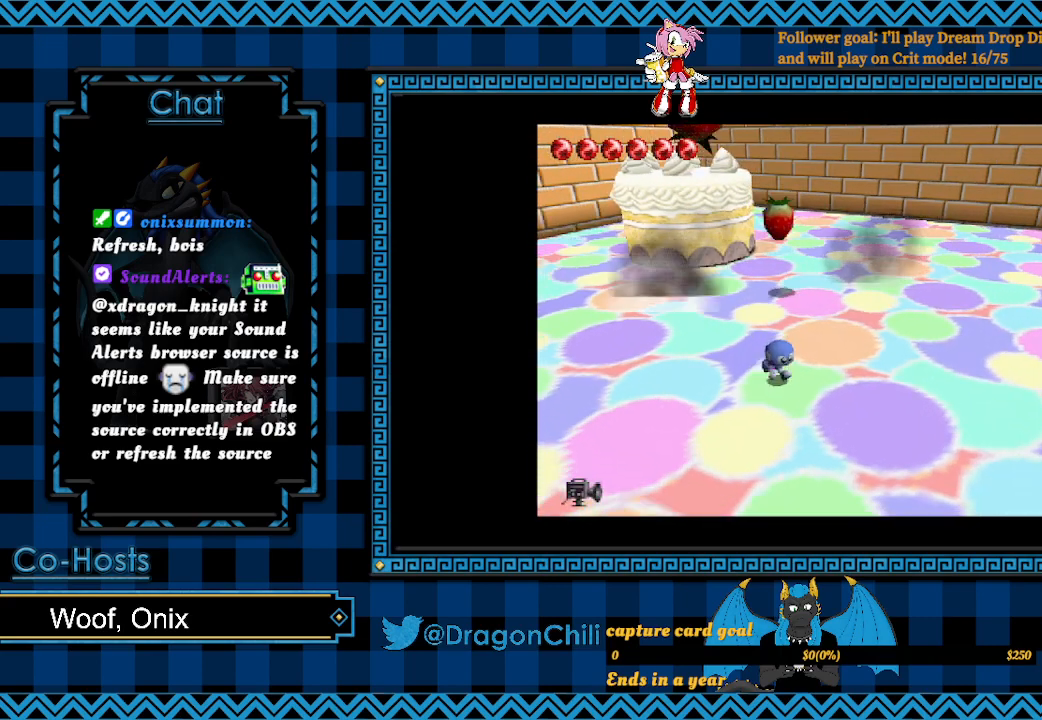
{"buttons": [], "left_stick": "right", "right_stick": "center", "events": [[417, "left_stick", "right"]]}
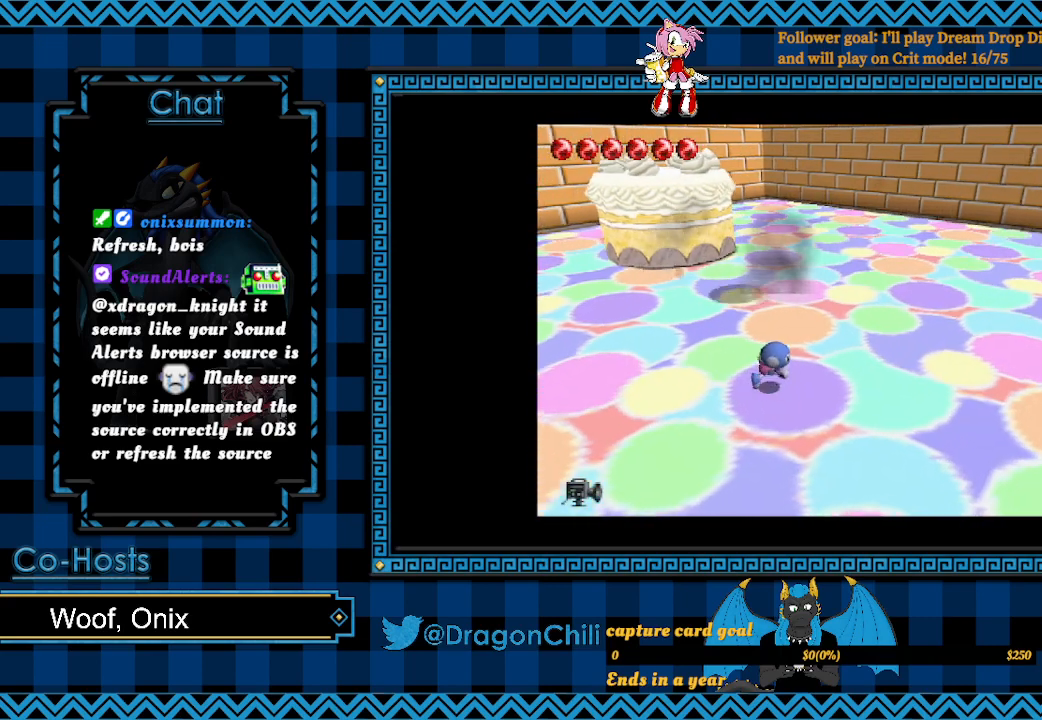
{"buttons": [], "left_stick": "up-right", "right_stick": "center", "events": [[217, "left_stick", "up-right"]]}
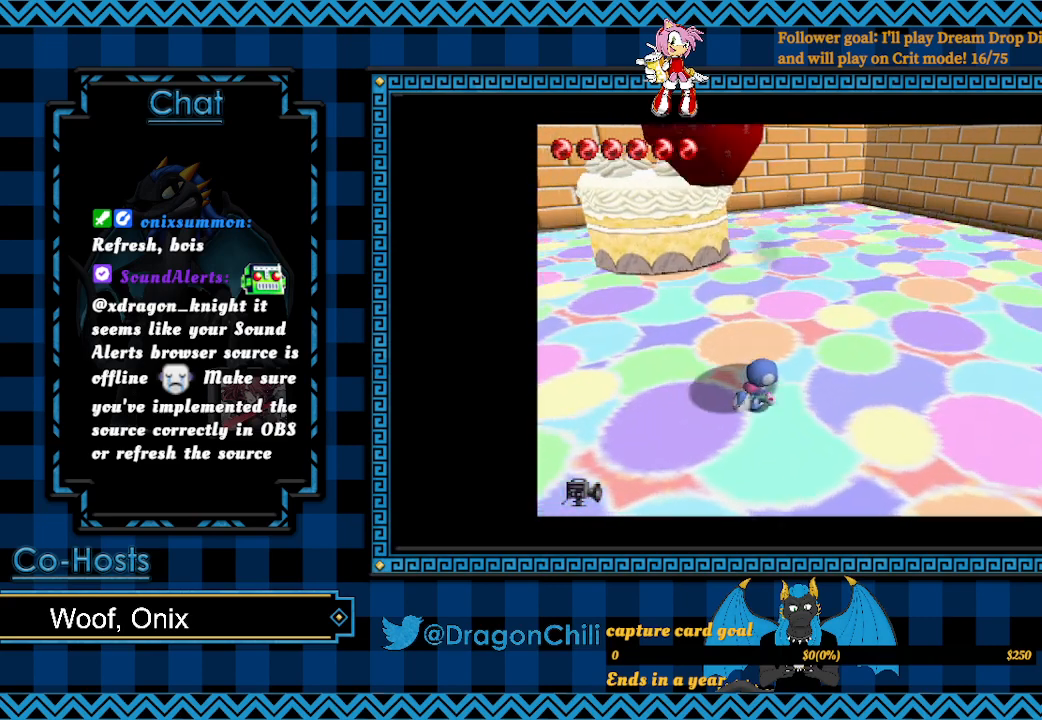
{"buttons": [], "left_stick": "up-right", "right_stick": "center", "events": []}
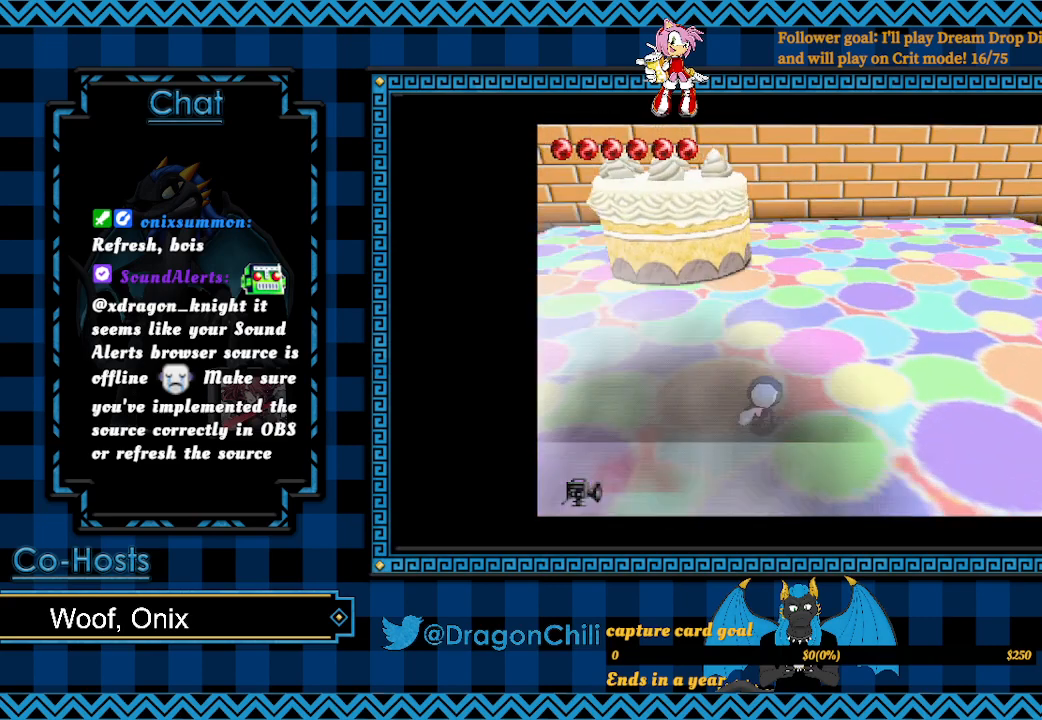
{"buttons": [], "left_stick": "up", "right_stick": "center", "events": [[217, "left_stick", "up"]]}
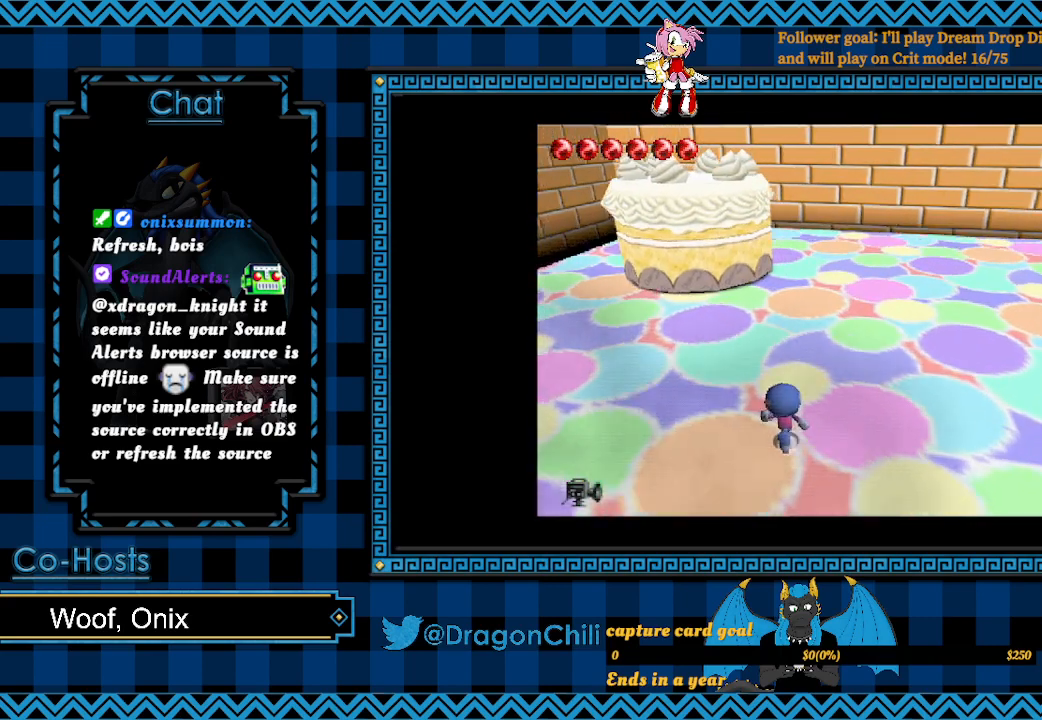
{"buttons": [], "left_stick": "up", "right_stick": "center", "events": []}
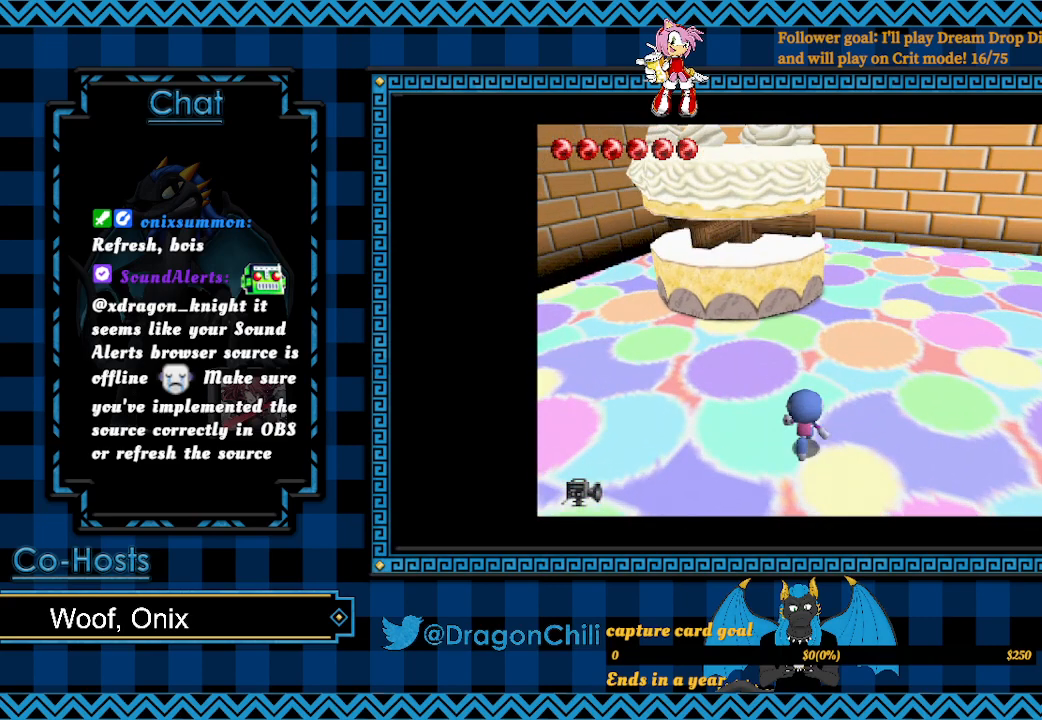
{"buttons": [], "left_stick": "up", "right_stick": "center", "events": []}
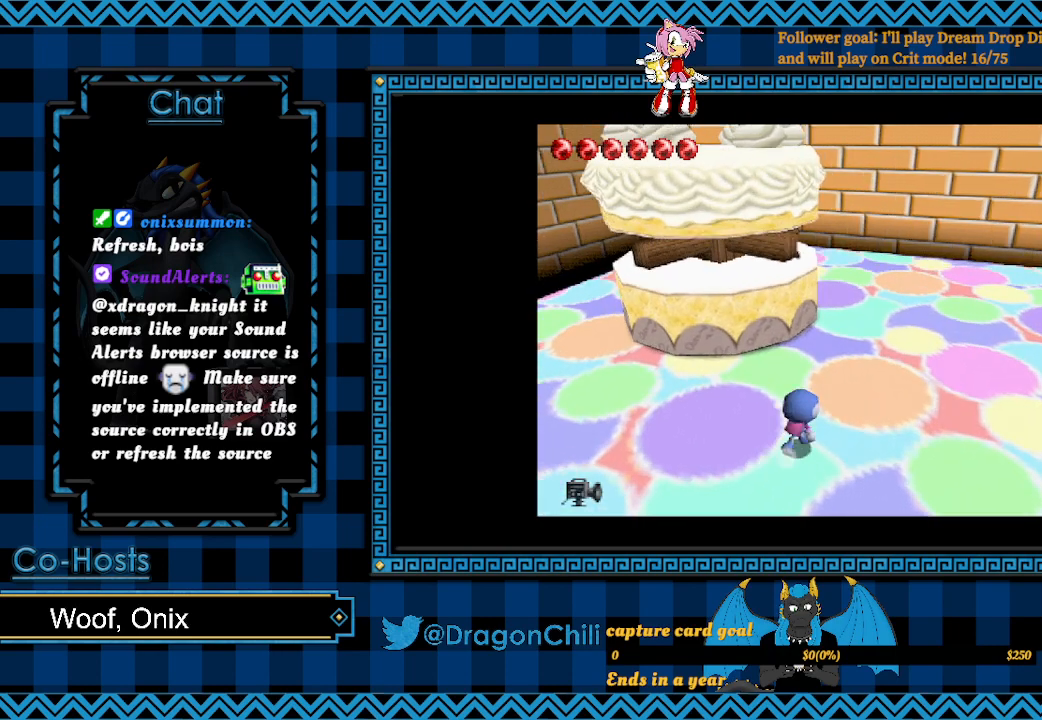
{"buttons": ["CROSS", "SQUARE"], "left_stick": "up", "right_stick": "center", "events": [[167, "CROSS", "down"], [317, "SQUARE", "down"]]}
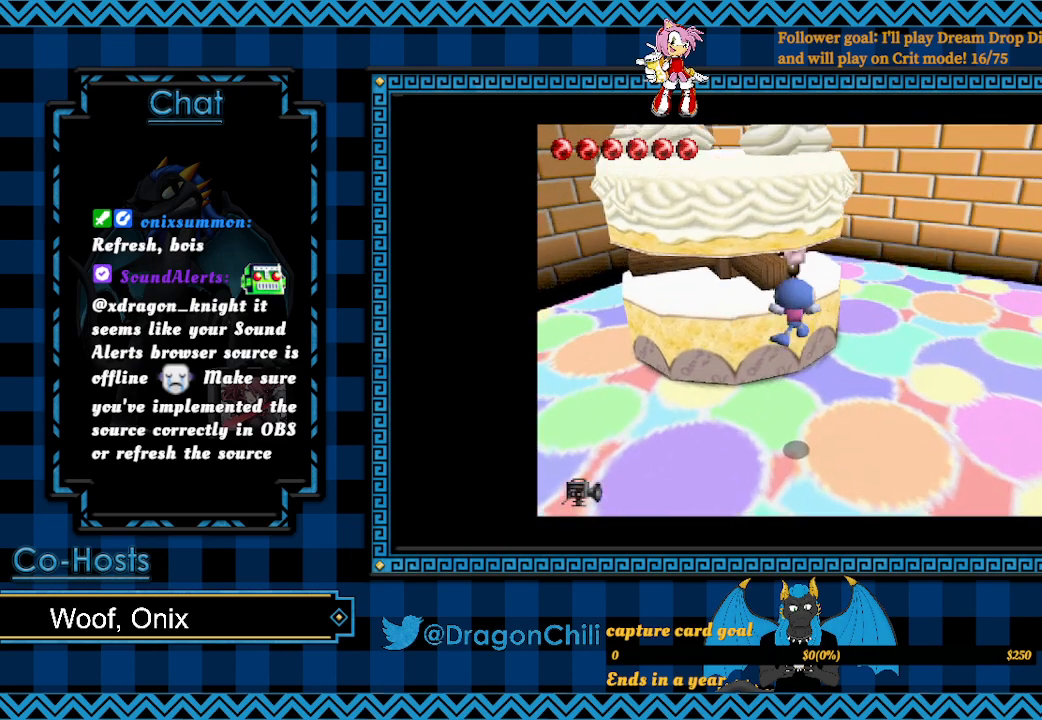
{"buttons": ["CROSS", "SQUARE"], "left_stick": "up", "right_stick": "center", "events": []}
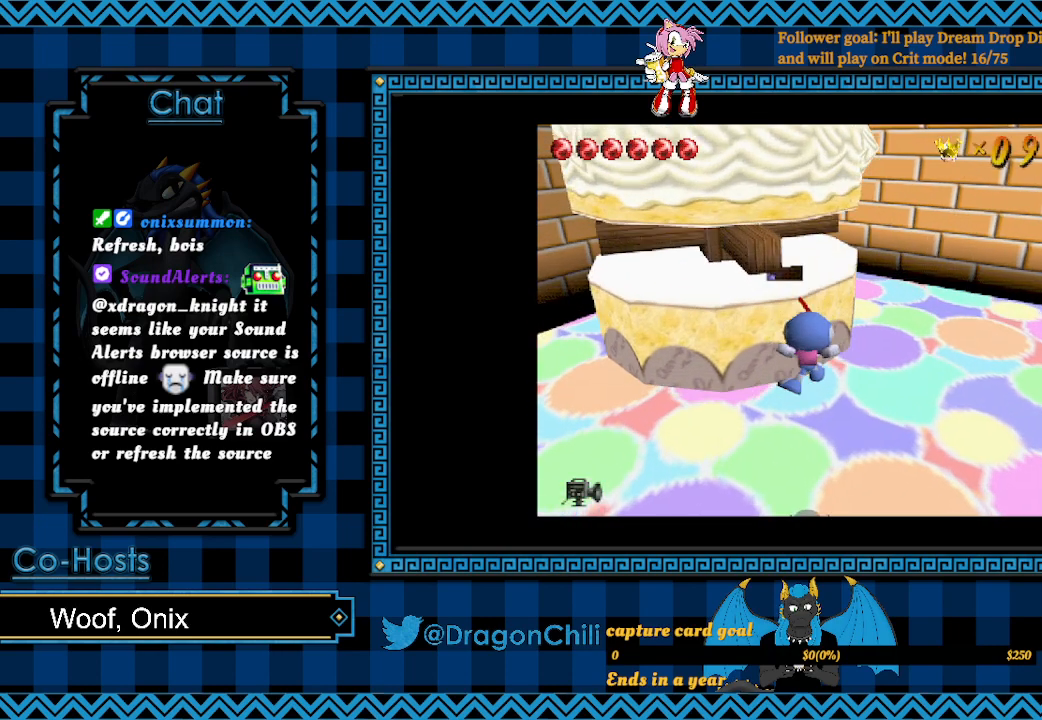
{"buttons": [], "left_stick": "down-right", "right_stick": "center", "events": [[17, "CROSS", "up"], [17, "SQUARE", "up"], [17, "left_stick", "center"], [117, "left_stick", "down-right"]]}
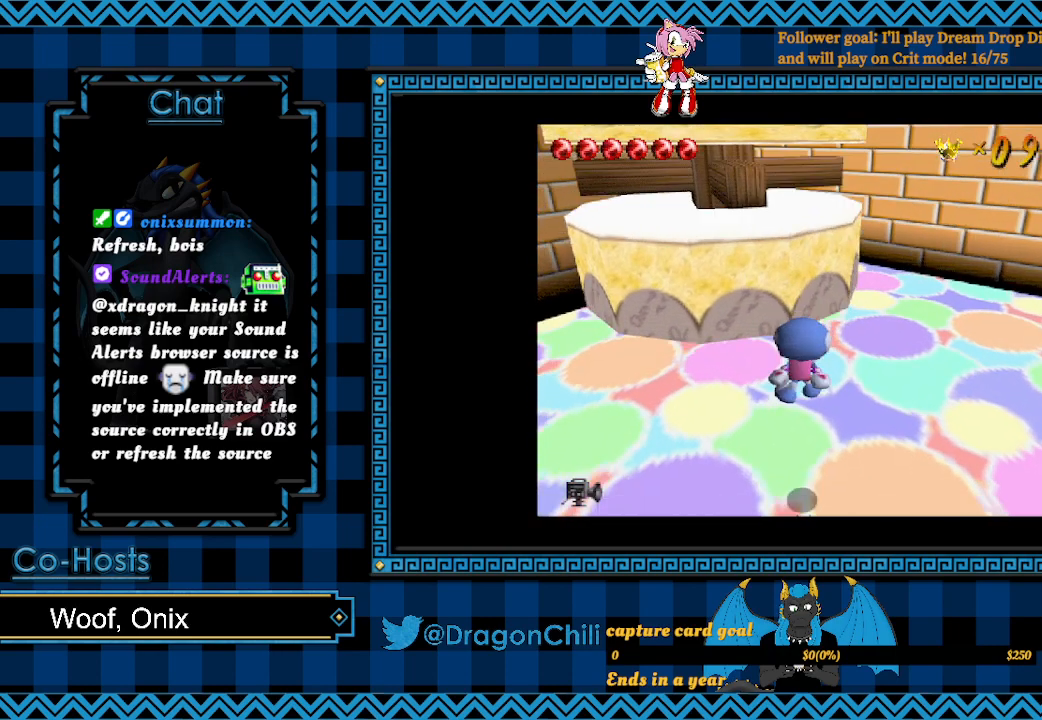
{"buttons": [], "left_stick": "down-right", "right_stick": "center", "events": []}
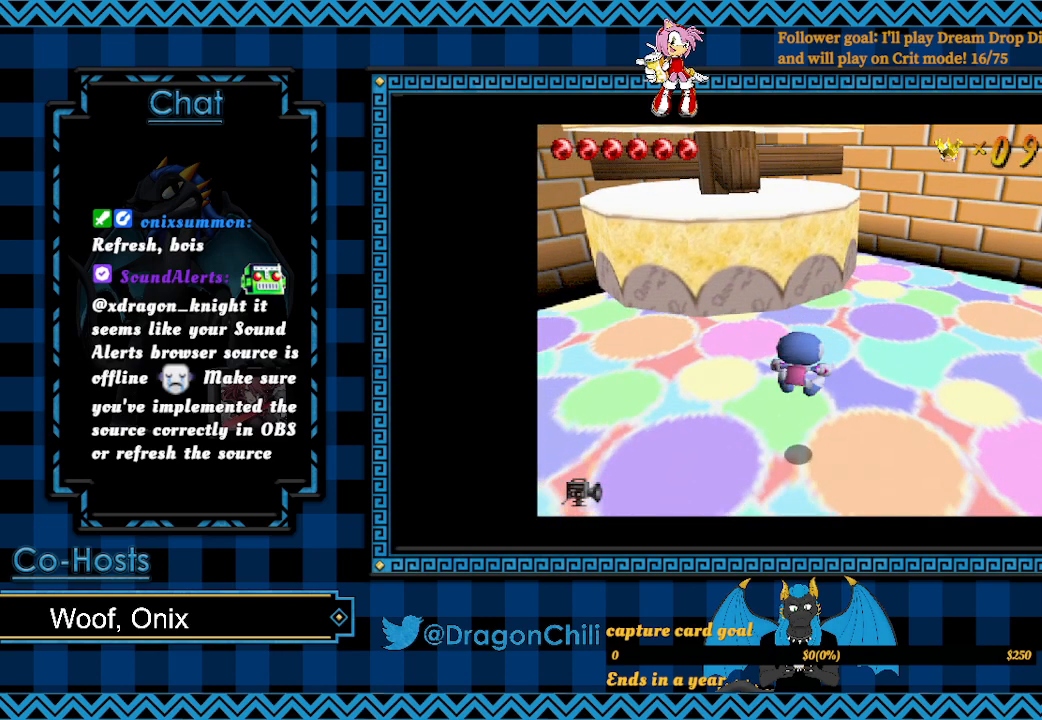
{"buttons": [], "left_stick": "down-right", "right_stick": "center", "events": []}
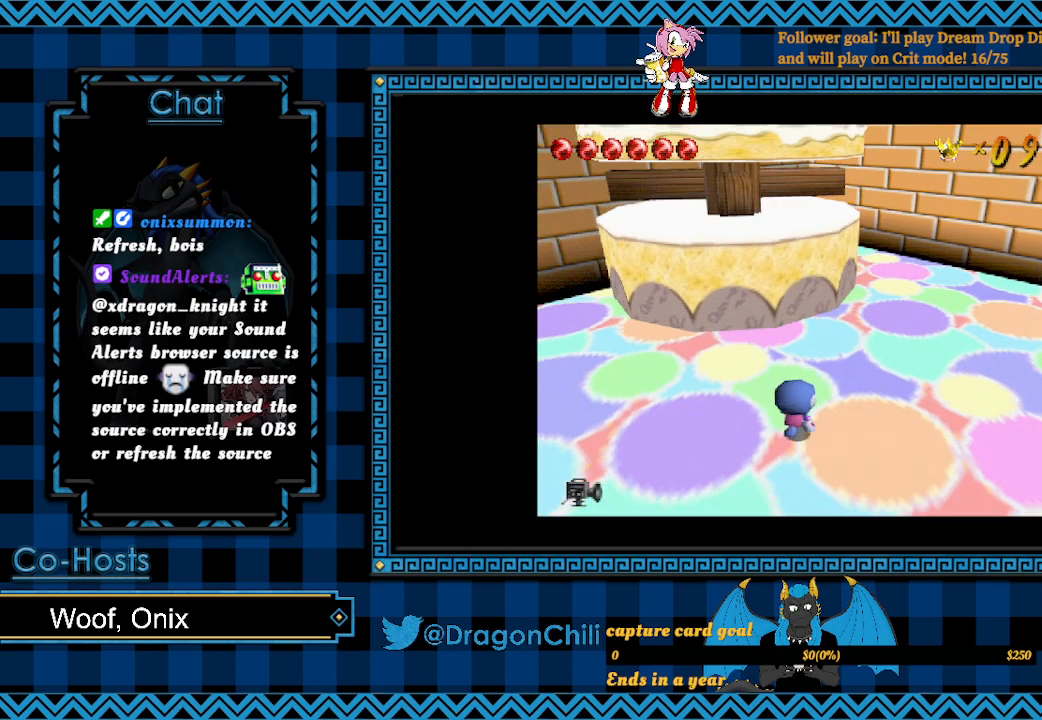
{"buttons": [], "left_stick": "down-right", "right_stick": "center", "events": []}
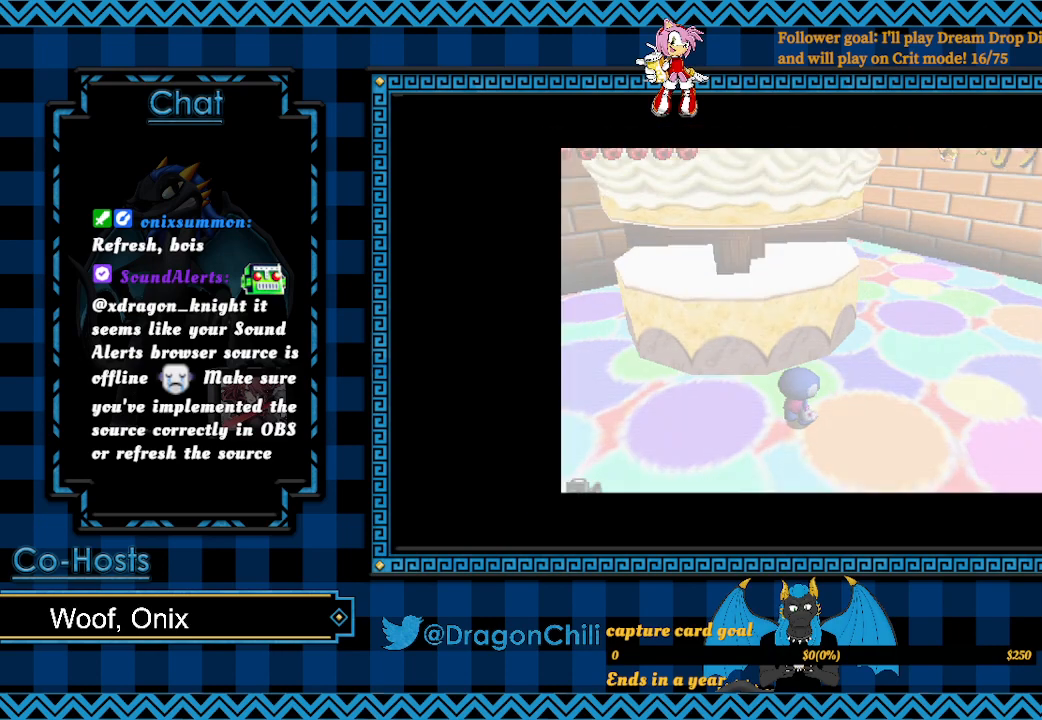
{"buttons": [], "left_stick": "center", "right_stick": "center", "events": [[117, "left_stick", "center"]]}